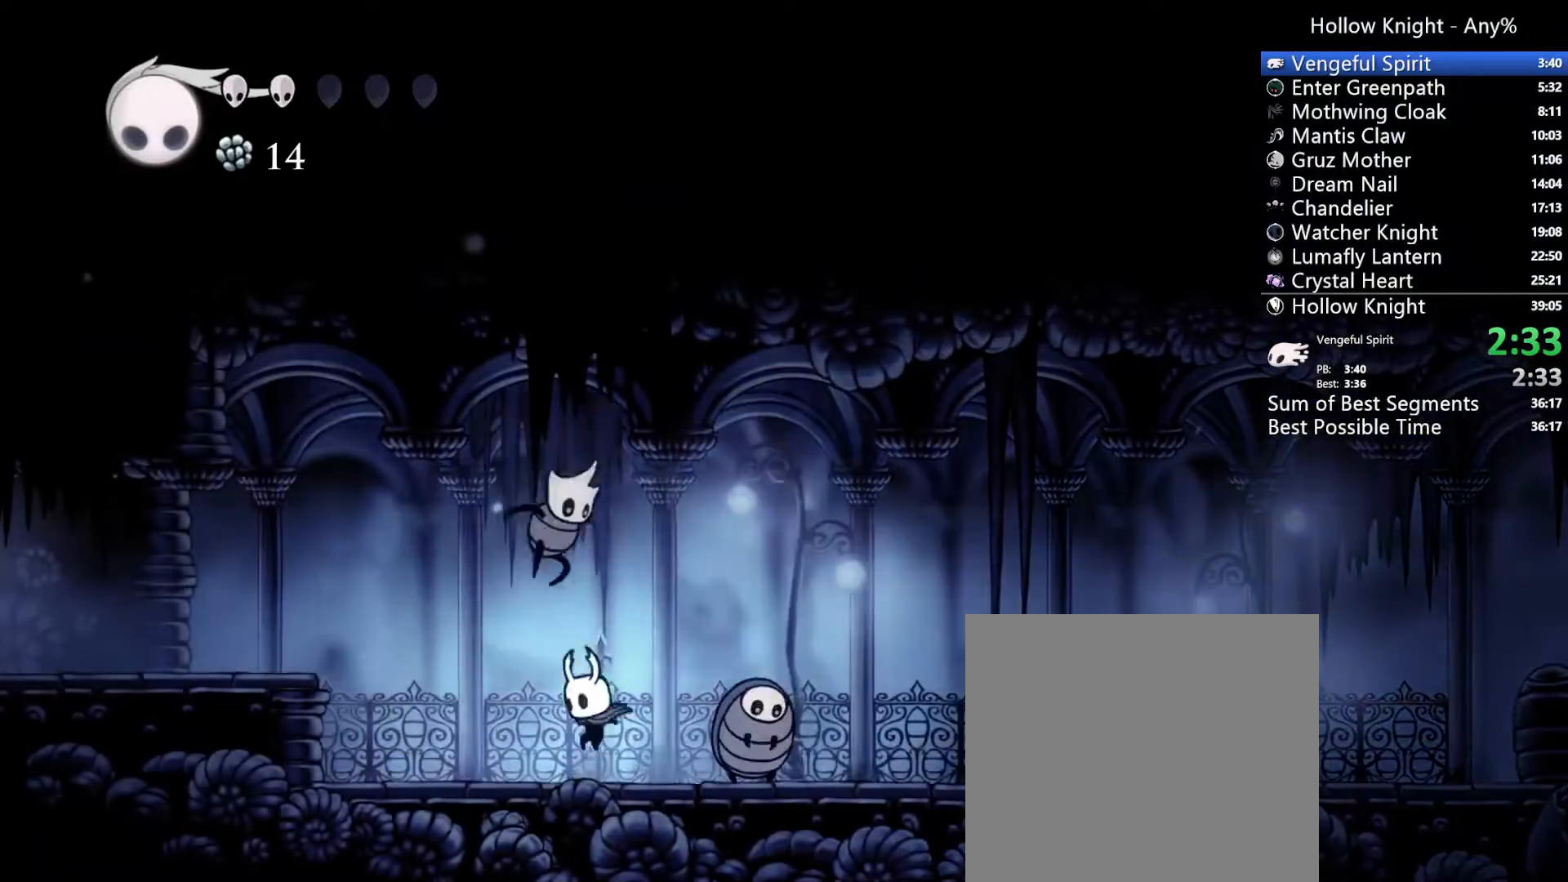
Gameplay with a controller (Xbox layout); each line is a JSON object with the inputs held at the frame after it. "events" lists button and stick changes between this image and that frame as [ms after this image, input, new state], when the widget could be followed in between. Not read: L3 R3 SELECT.
{"buttons": ["A", "DPAD_LEFT"], "left_stick": "center", "right_stick": "center"}
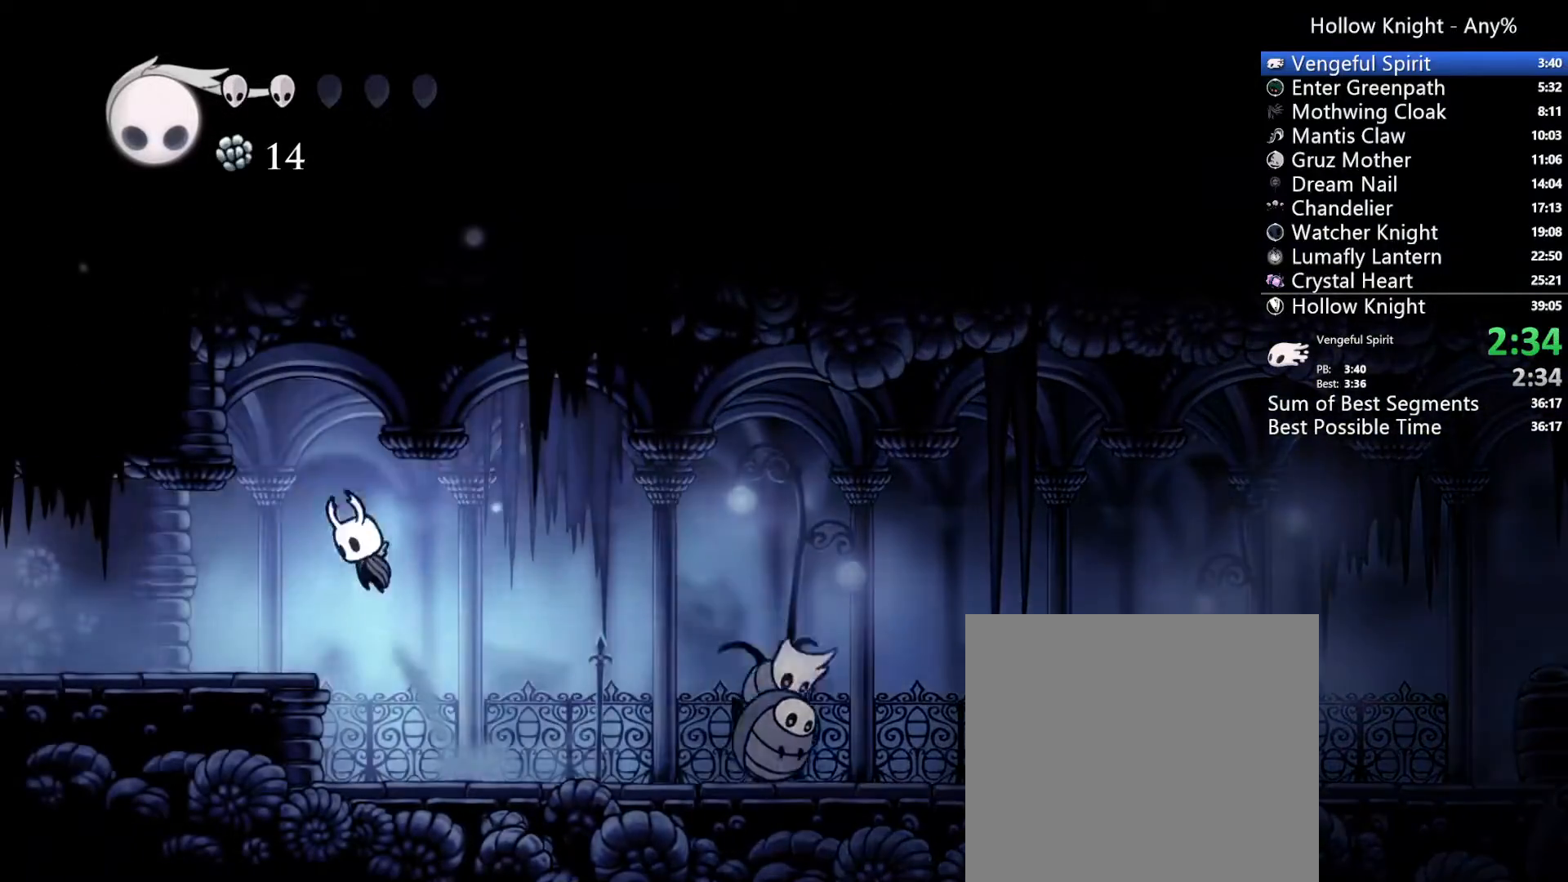
{"buttons": ["DPAD_LEFT"], "left_stick": "center", "right_stick": "center", "events": [[67, "A", "up"]]}
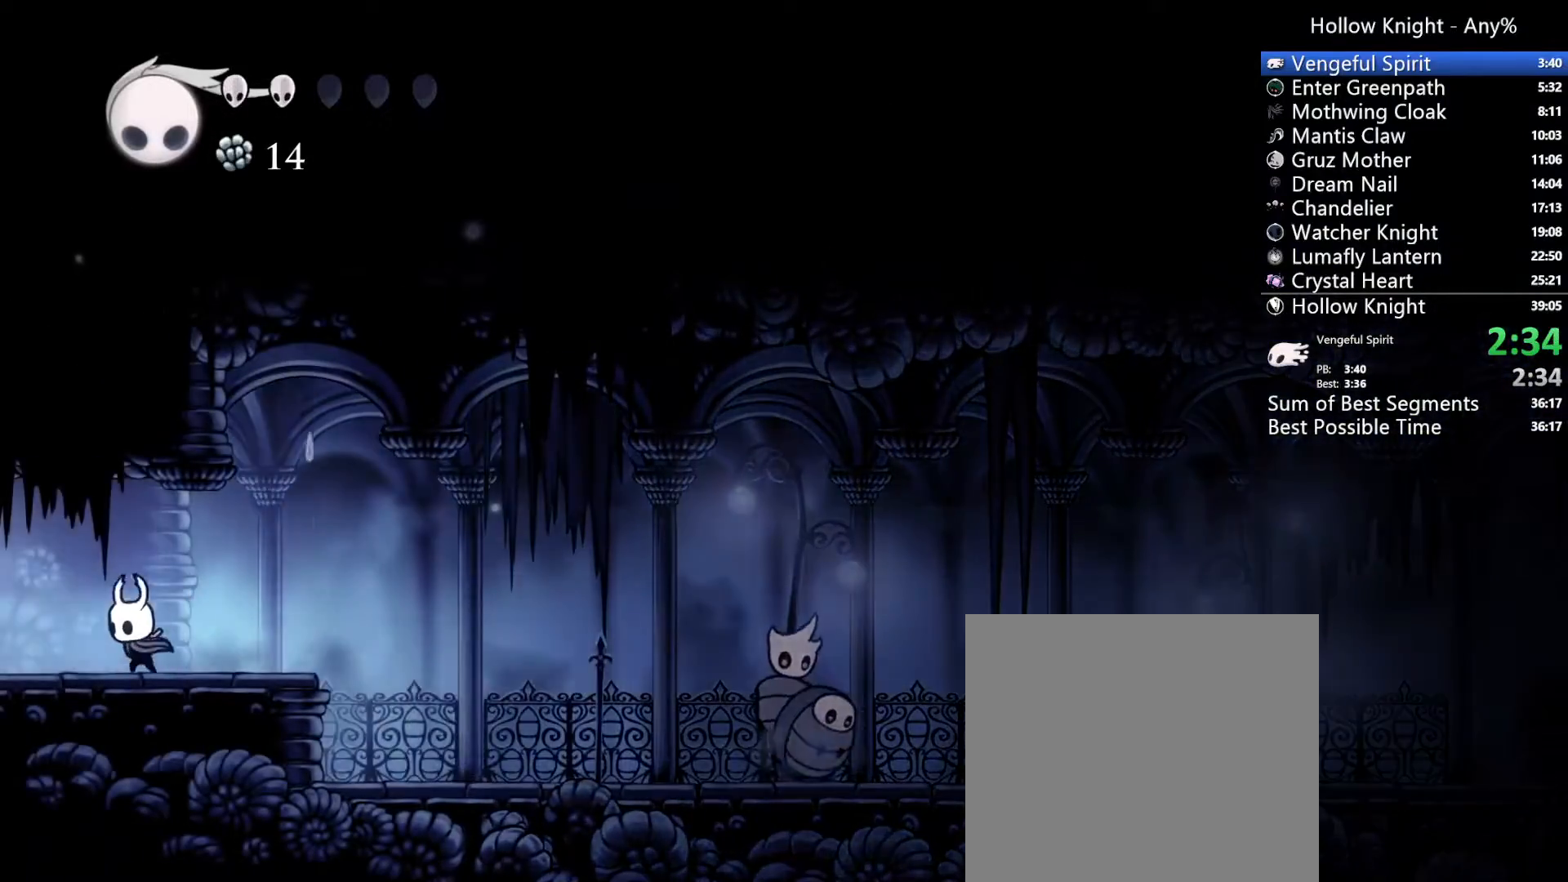
{"buttons": ["DPAD_LEFT"], "left_stick": "center", "right_stick": "center", "events": []}
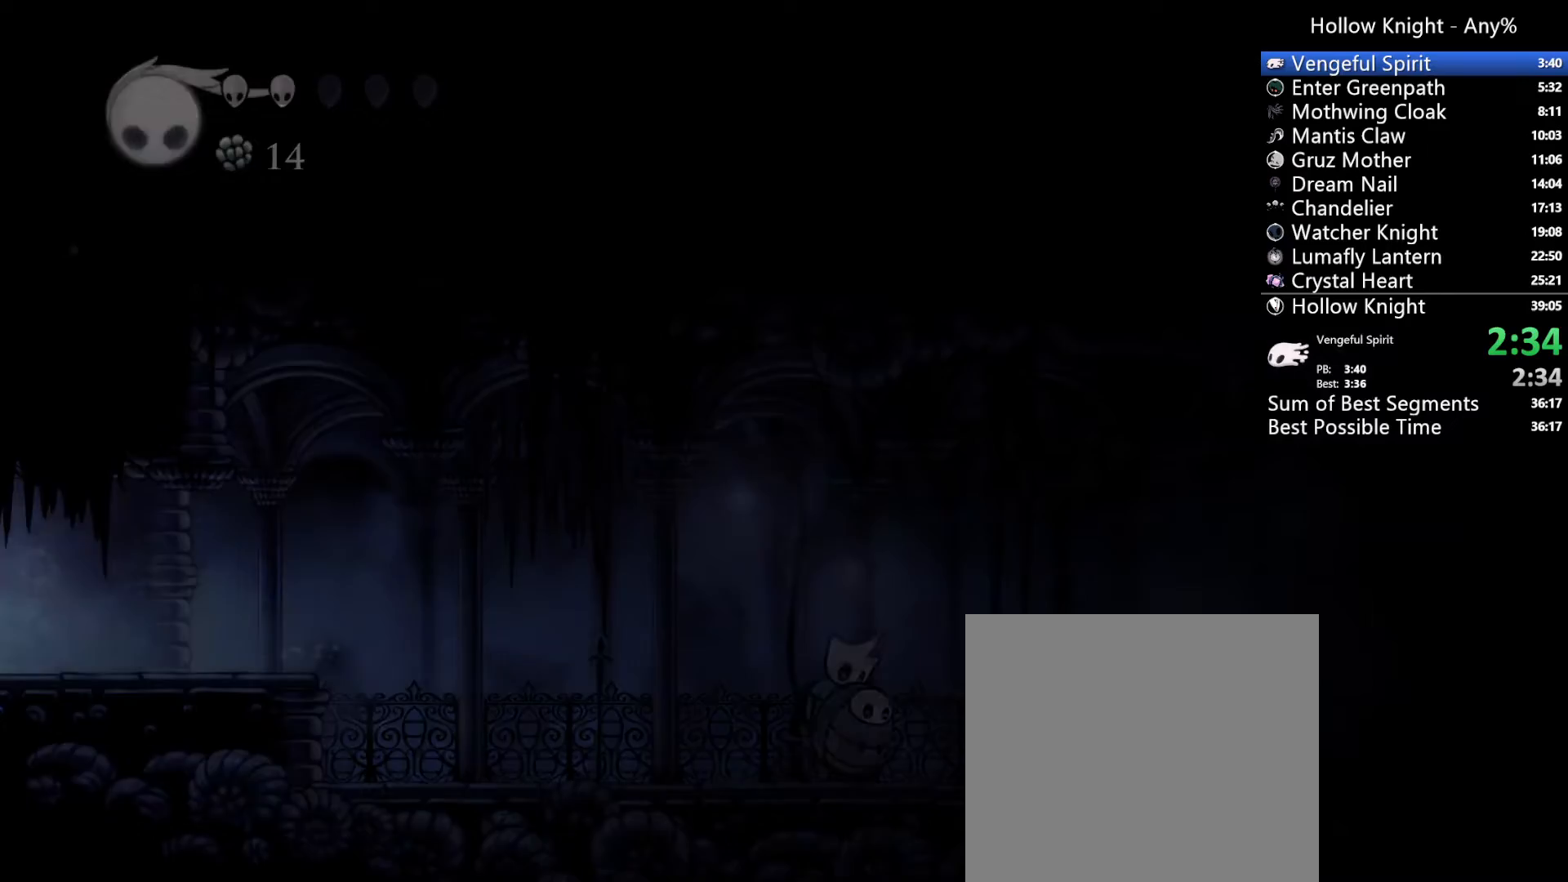
{"buttons": ["DPAD_LEFT"], "left_stick": "center", "right_stick": "center", "events": []}
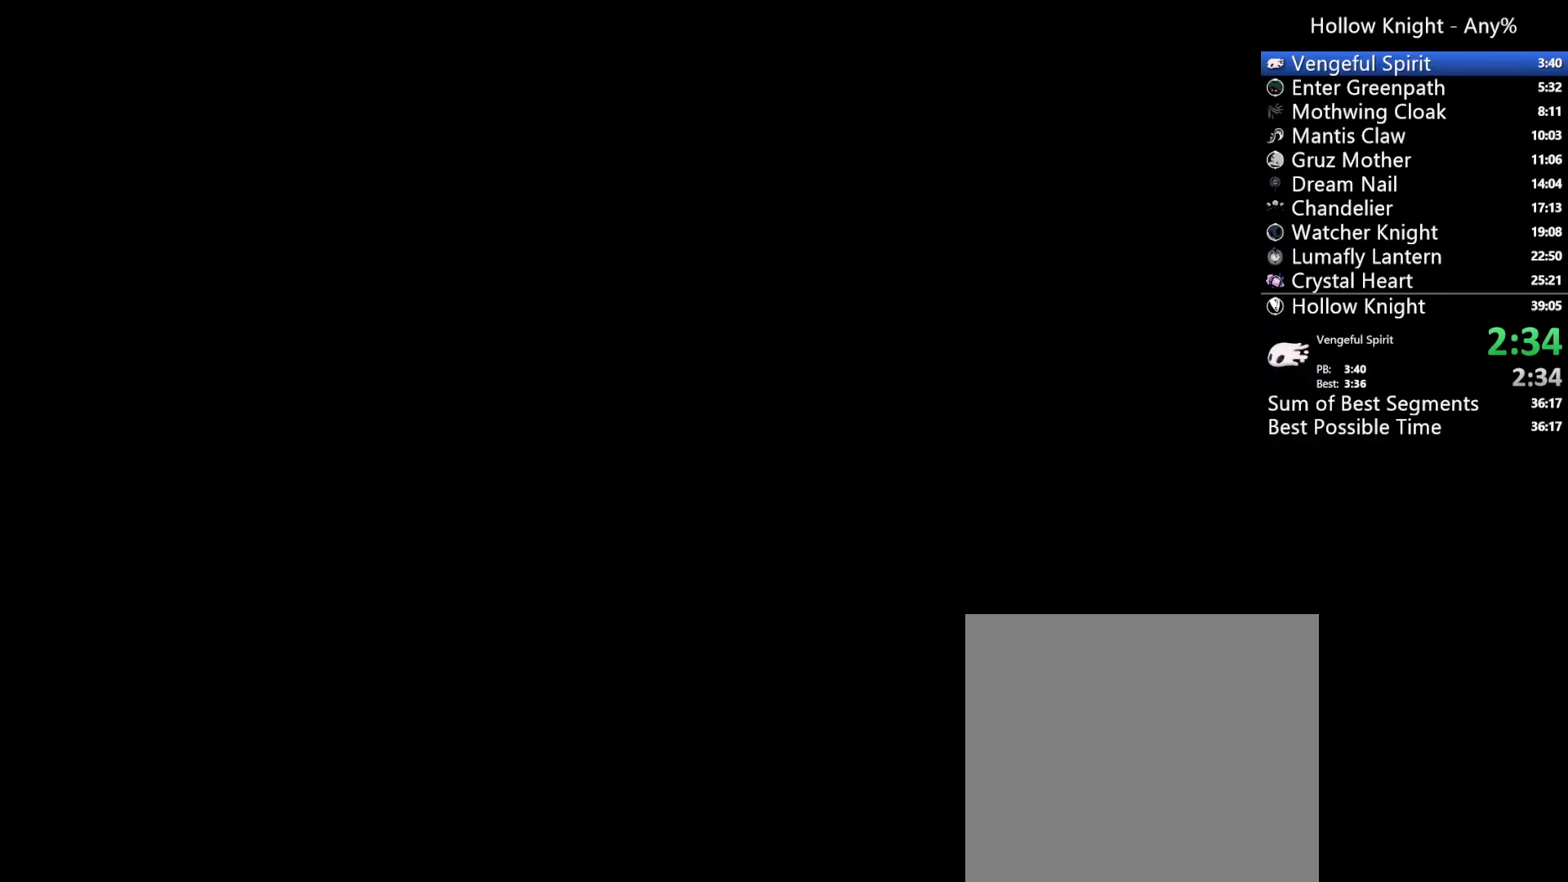
{"buttons": ["DPAD_LEFT"], "left_stick": "center", "right_stick": "center", "events": []}
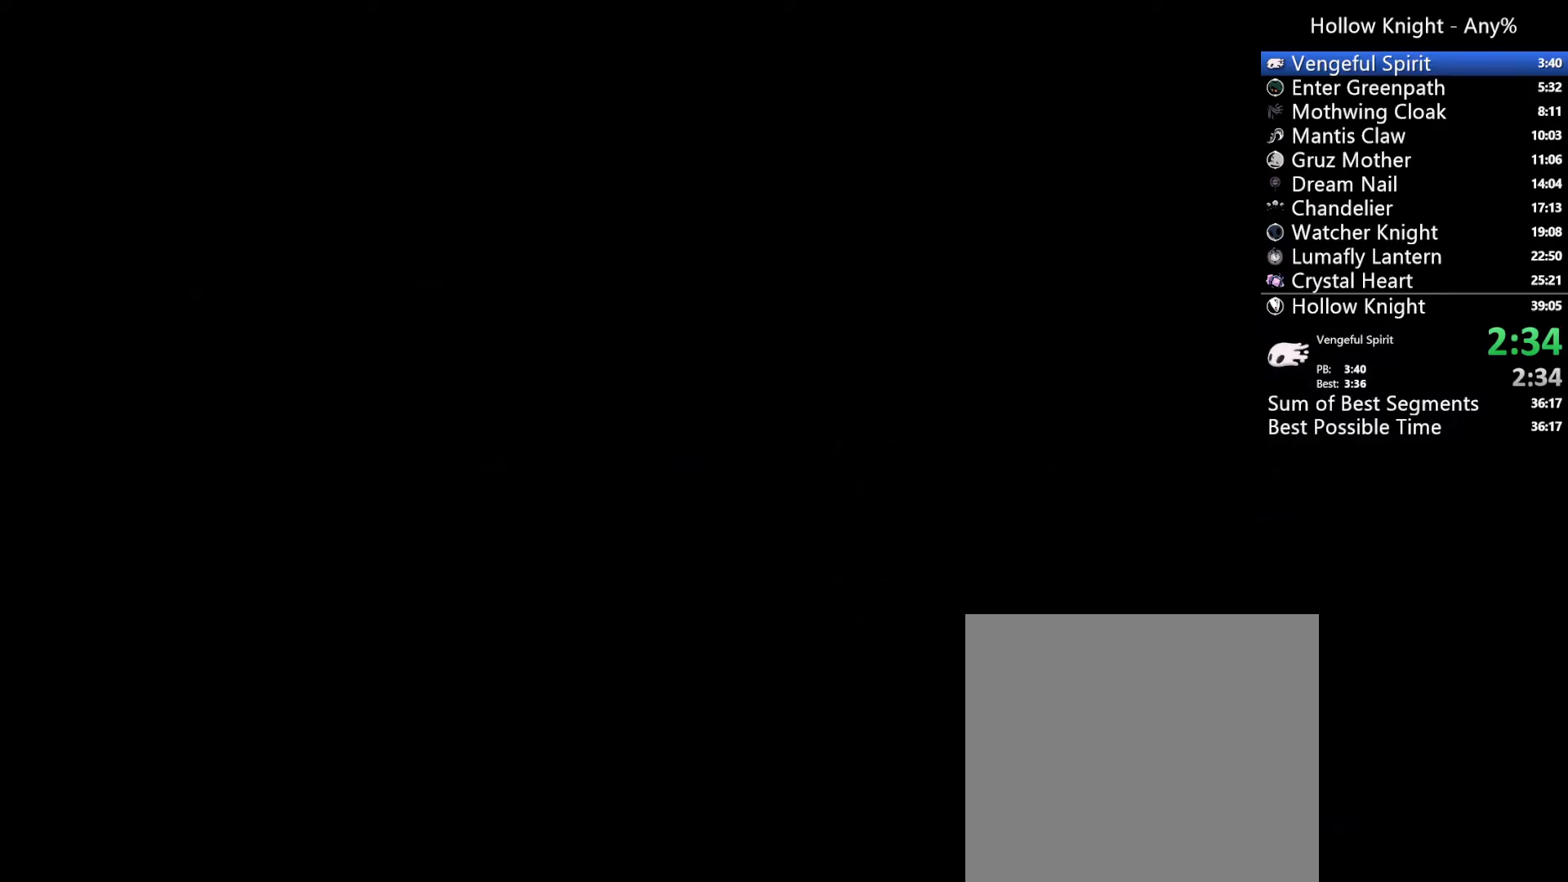
{"buttons": ["DPAD_LEFT"], "left_stick": "center", "right_stick": "center", "events": []}
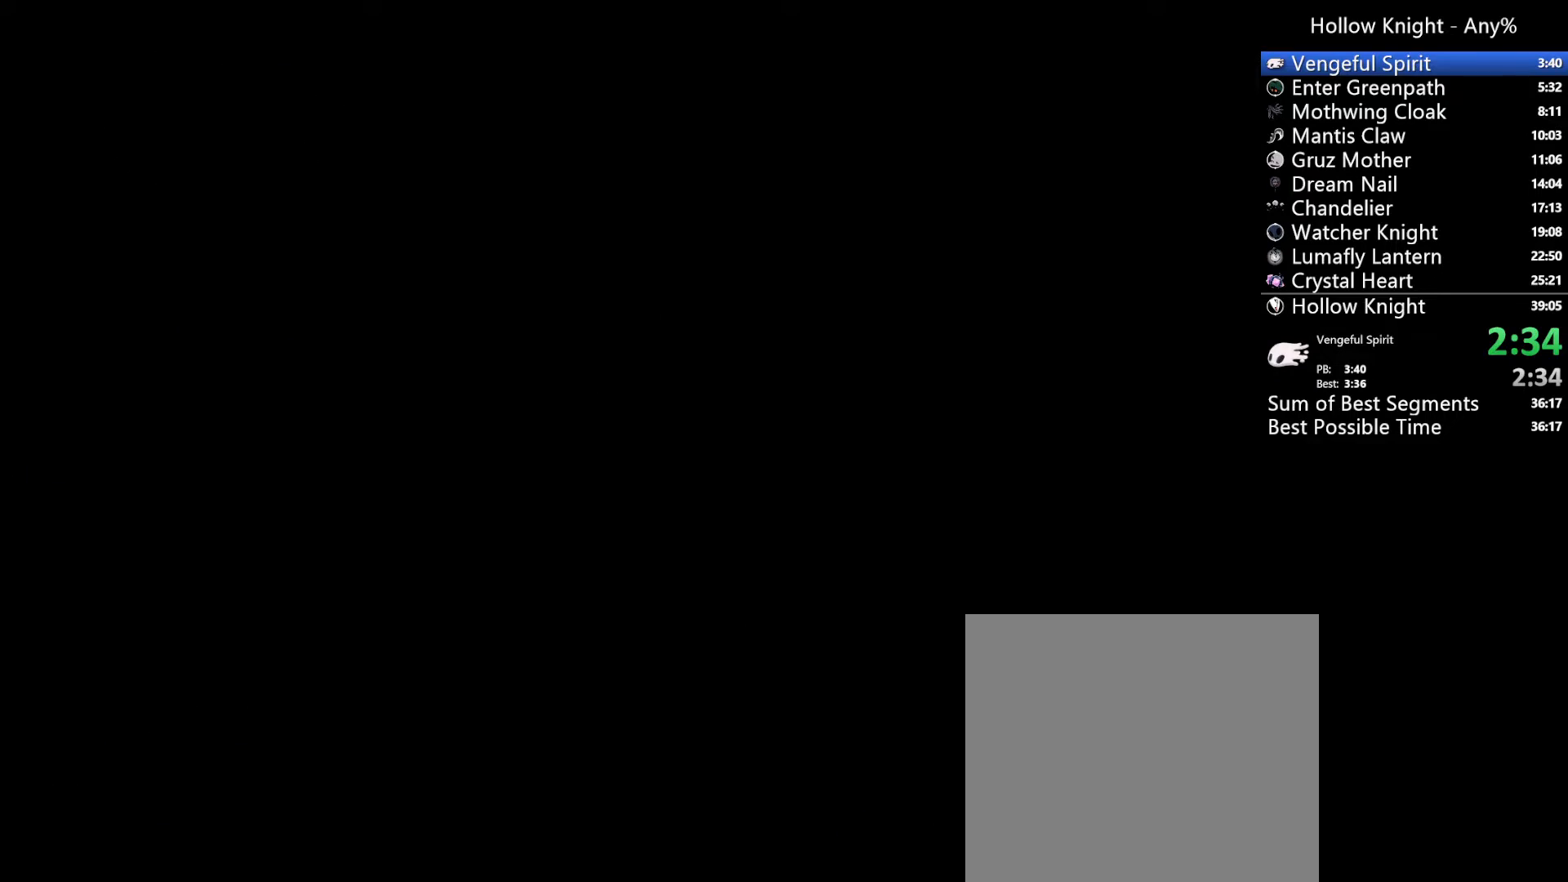
{"buttons": ["DPAD_LEFT"], "left_stick": "center", "right_stick": "center", "events": []}
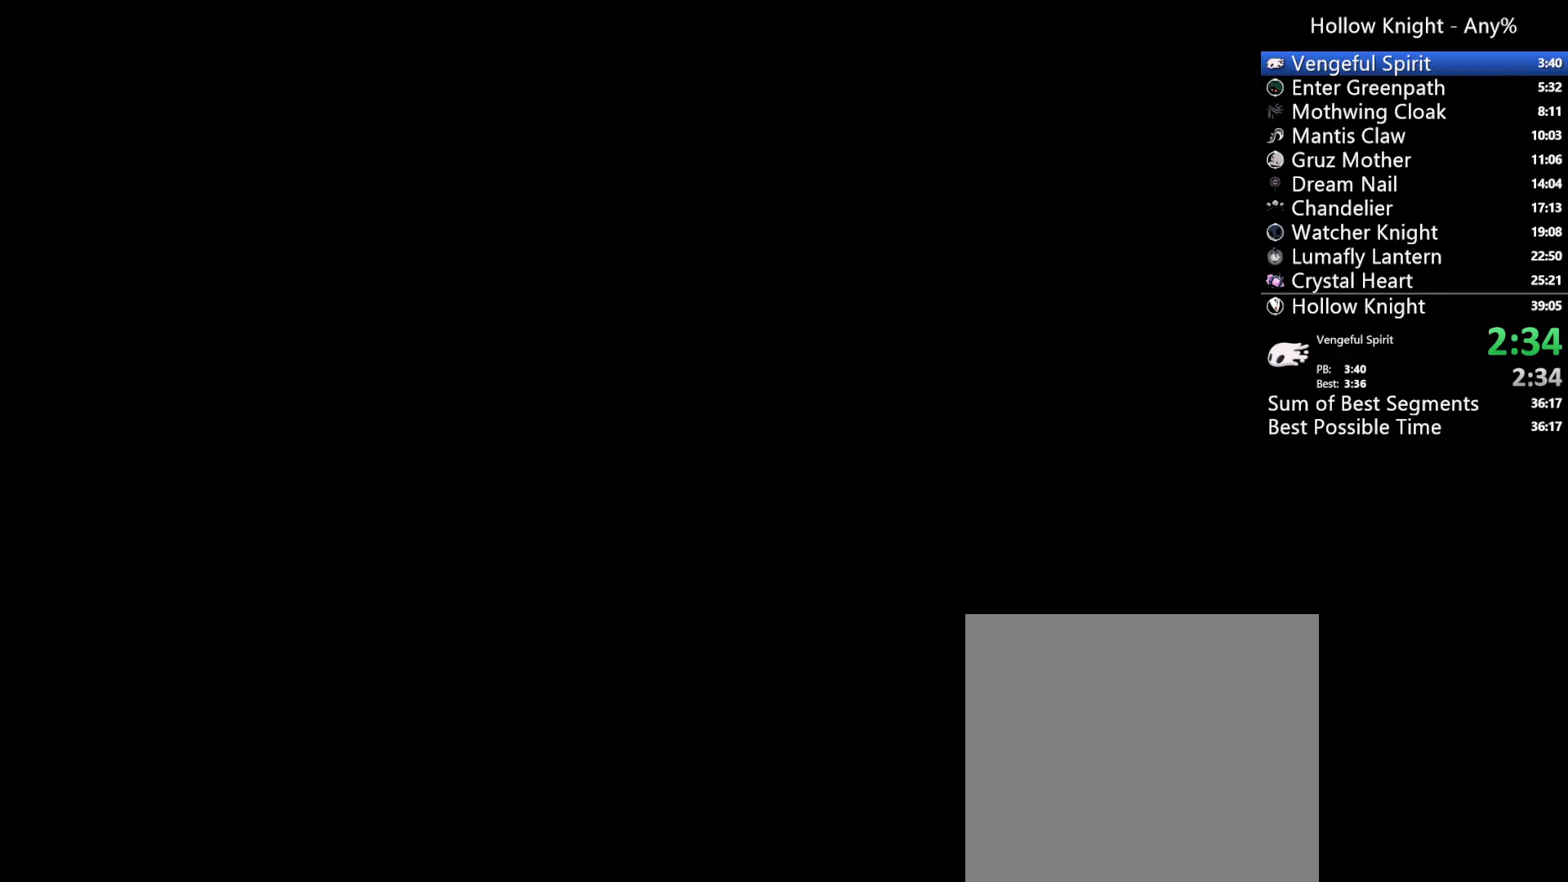
{"buttons": ["DPAD_LEFT"], "left_stick": "center", "right_stick": "center", "events": []}